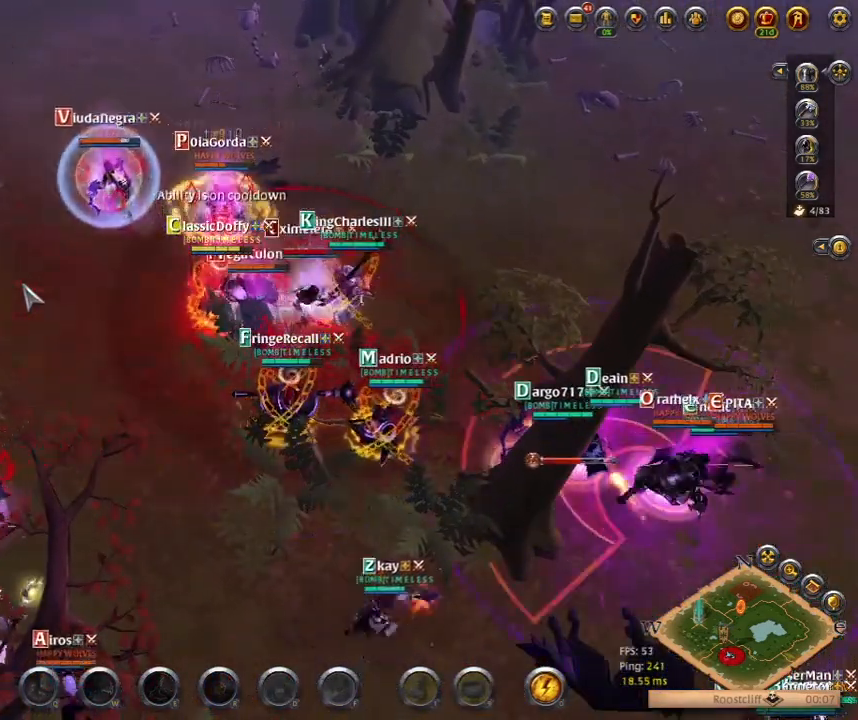
Gameplay with keyboard; each line is a JSON object with the keys held at the frame after it. "events" lists presses ("down") and releases ("up") of ".", "/", "0", "1", "2", "3", "4", "5", "6", "7", "8", "9", "a", "alt_l", "alt_r", "b", "backslash", "backspace", "c", "caps_lock", "comma", "ctrl_l", "ctrl_r", "d", "e", "equals", "escape", "f", "f1", "f10", "f11", "f12", "f2", "f3", "f4", "f5", "f6", "f7", "f8", "f9", "g", "h", "i", "j", "k", "l", "lbracket", "m", "minus", "n", "o", "p", "q", "quote", "r", "rbracket", "return", "s", "semicolon", "shift_l", "shift_r", "space", "super_l", "super_r", "t", "tab", "tilde", "u", "v", "w", "x", "y" and "z" between this image and that frame as [ms after this image, input, new state], when the widget could be followed in between. No other keys are recorded. Mouse input is not recorded.
{"keys": [], "events": []}
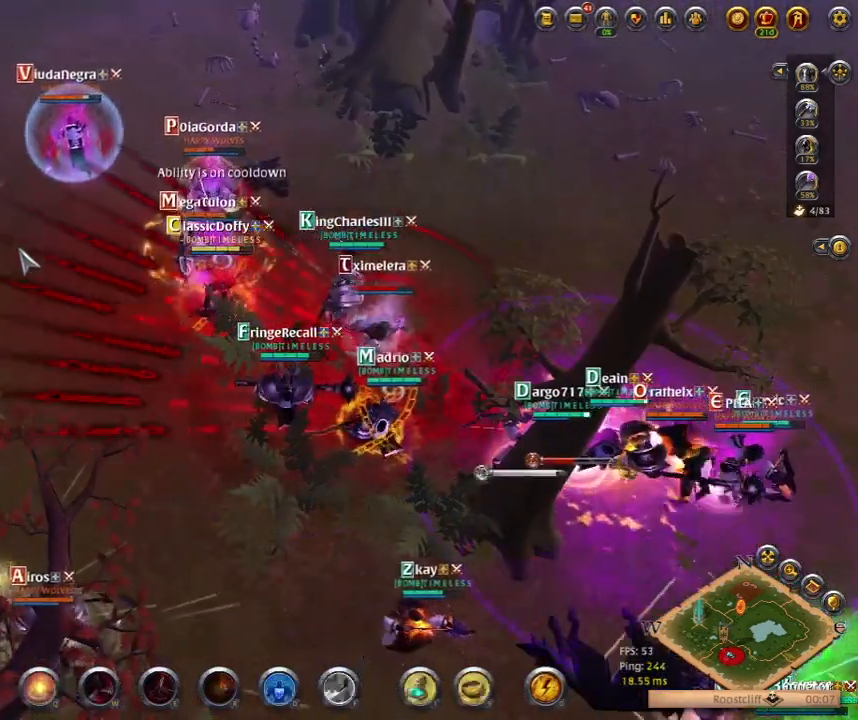
{"keys": [], "events": [[33, "q", "down"], [217, "q", "up"]]}
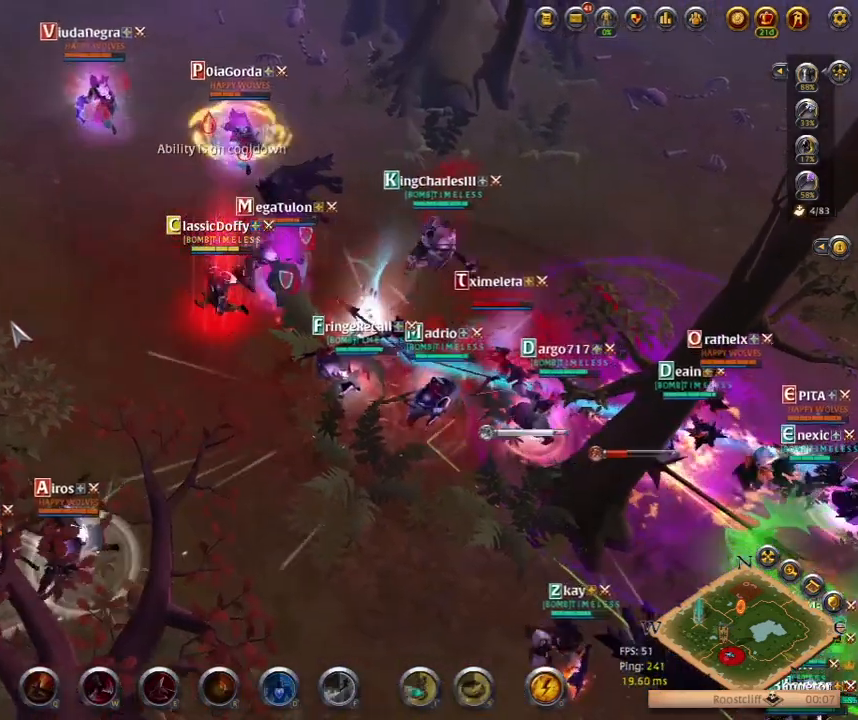
{"keys": [], "events": []}
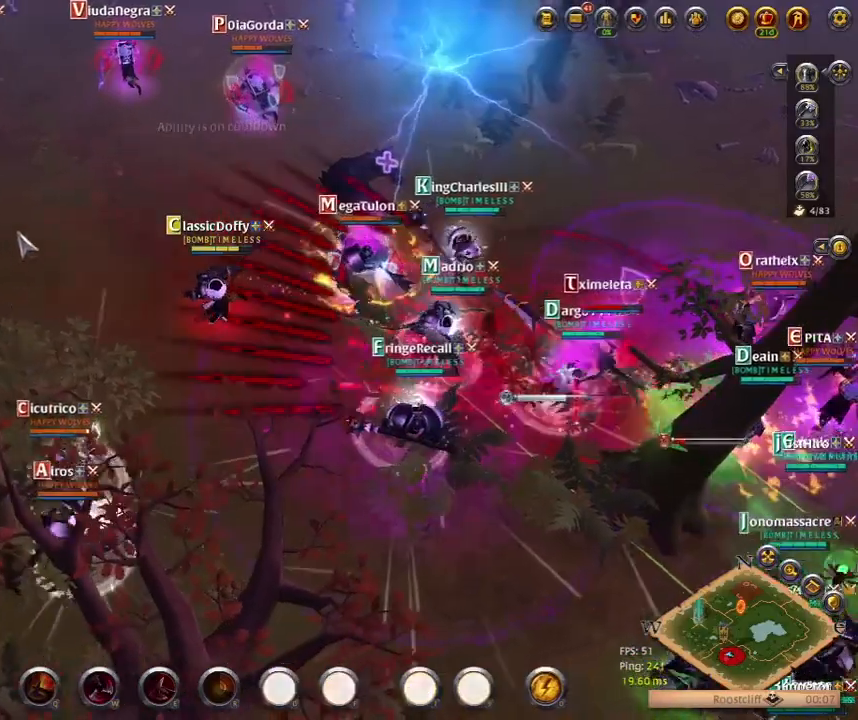
{"keys": [], "events": []}
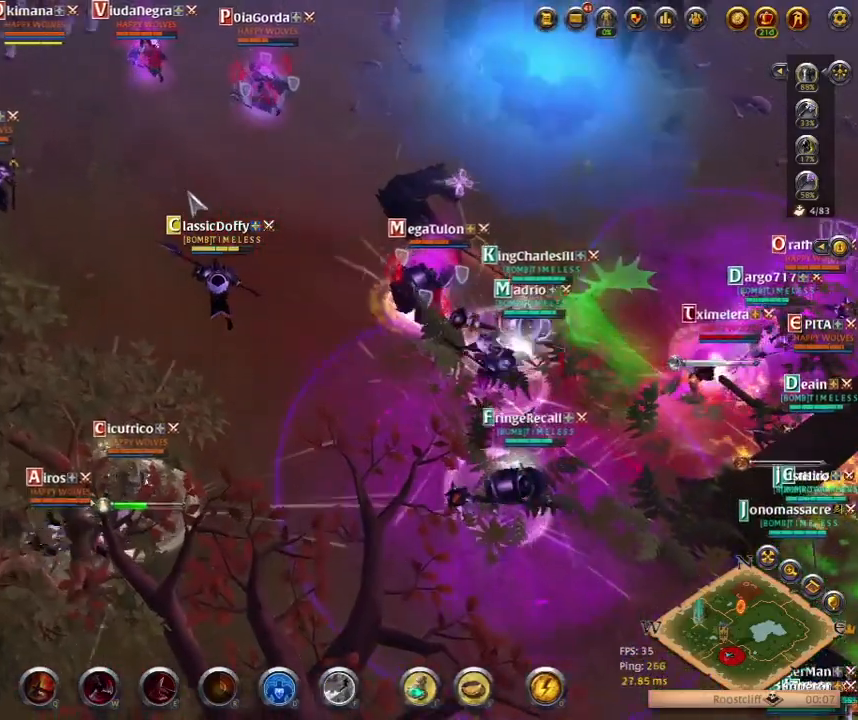
{"keys": [], "events": []}
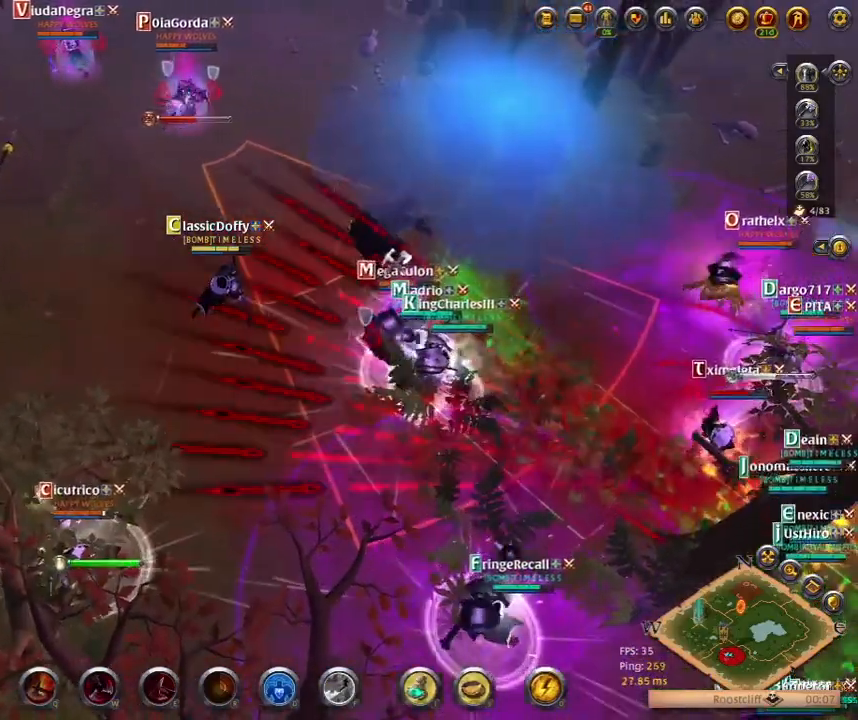
{"keys": [], "events": []}
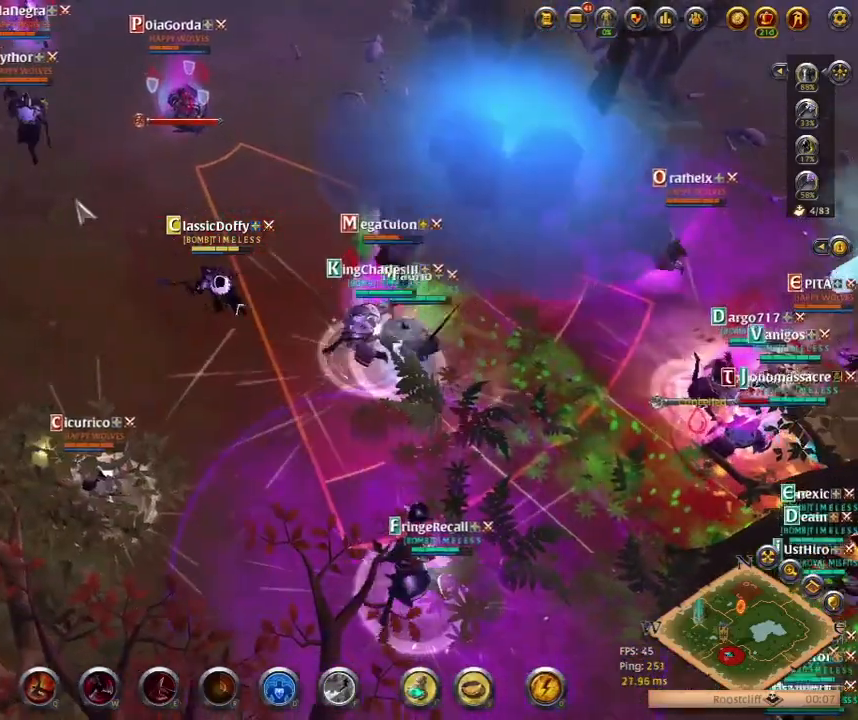
{"keys": [], "events": []}
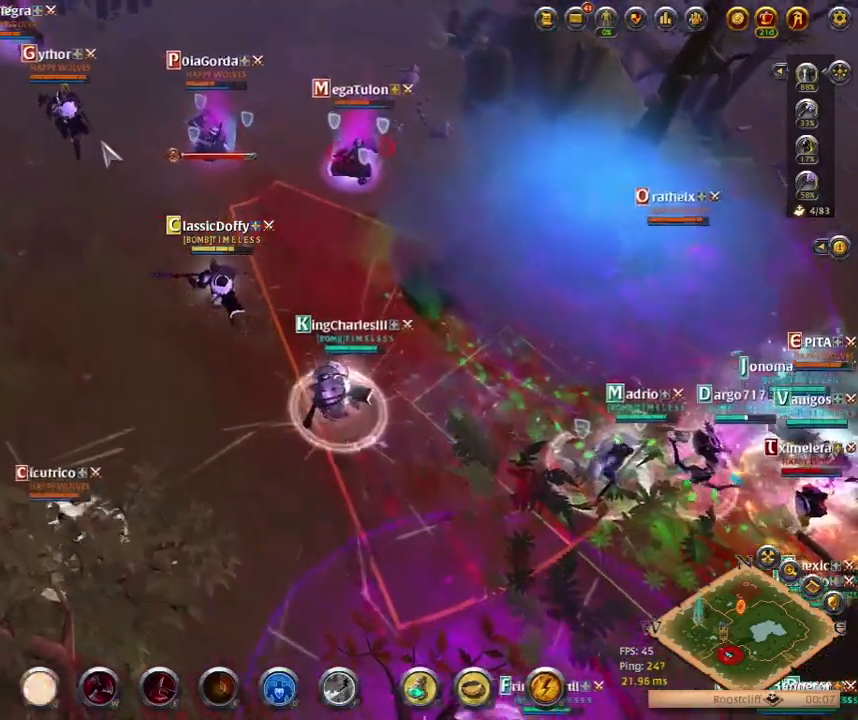
{"keys": [], "events": []}
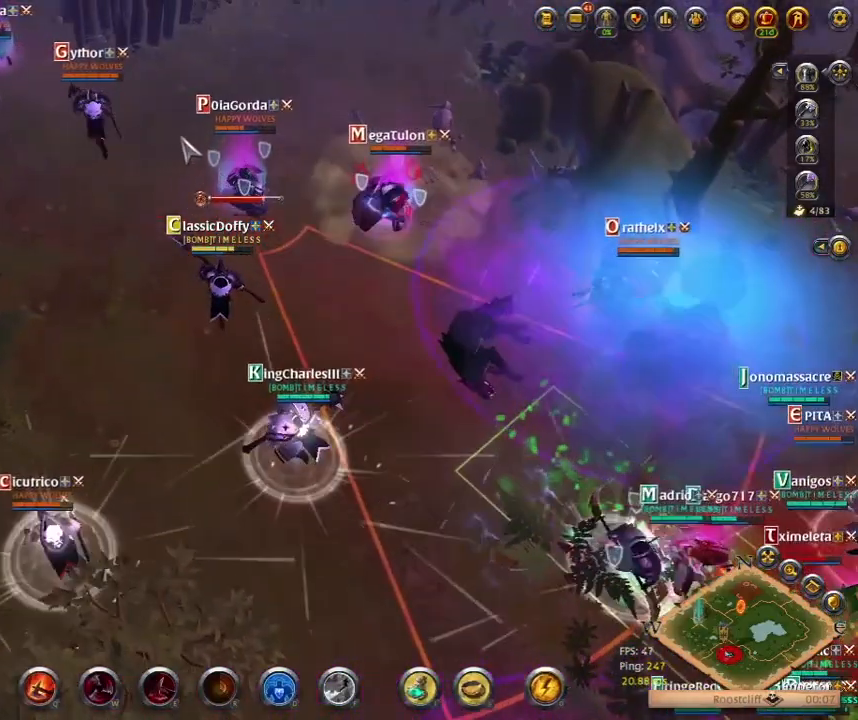
{"keys": [], "events": [[283, "q", "down"], [450, "q", "up"]]}
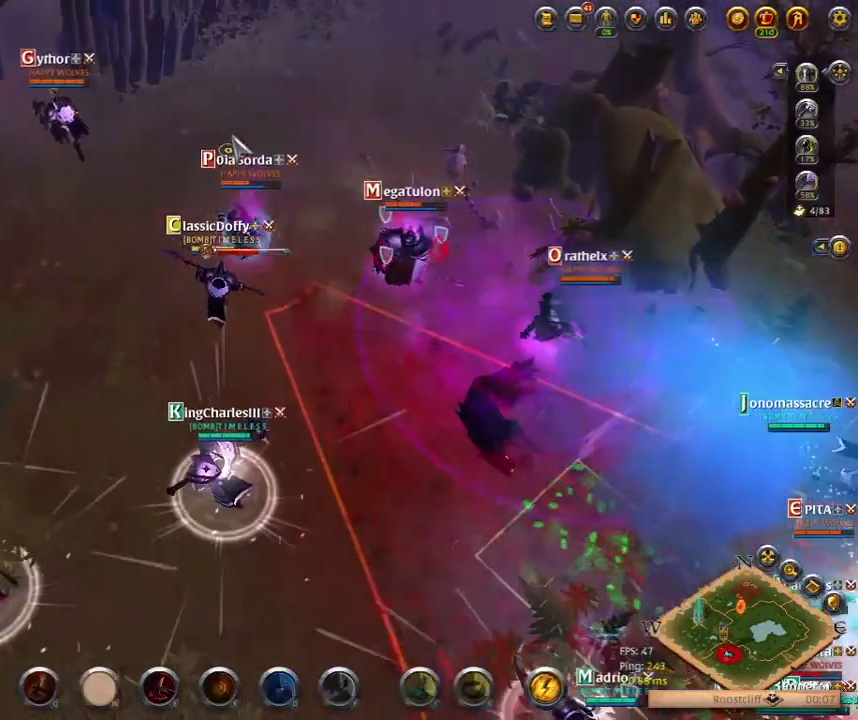
{"keys": [], "events": []}
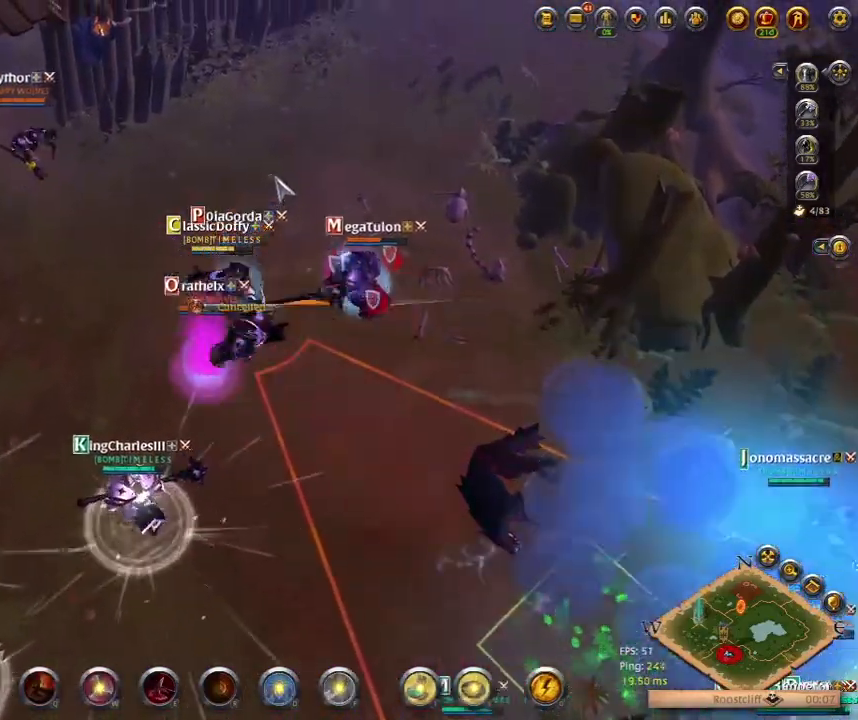
{"keys": [], "events": [[67, "w", "down"], [217, "w", "up"]]}
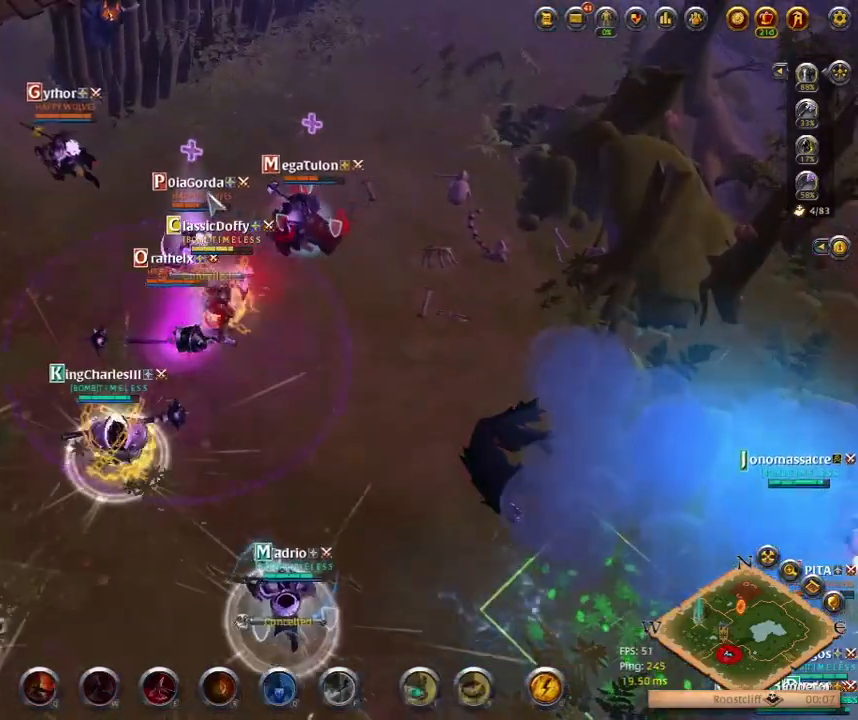
{"keys": []}
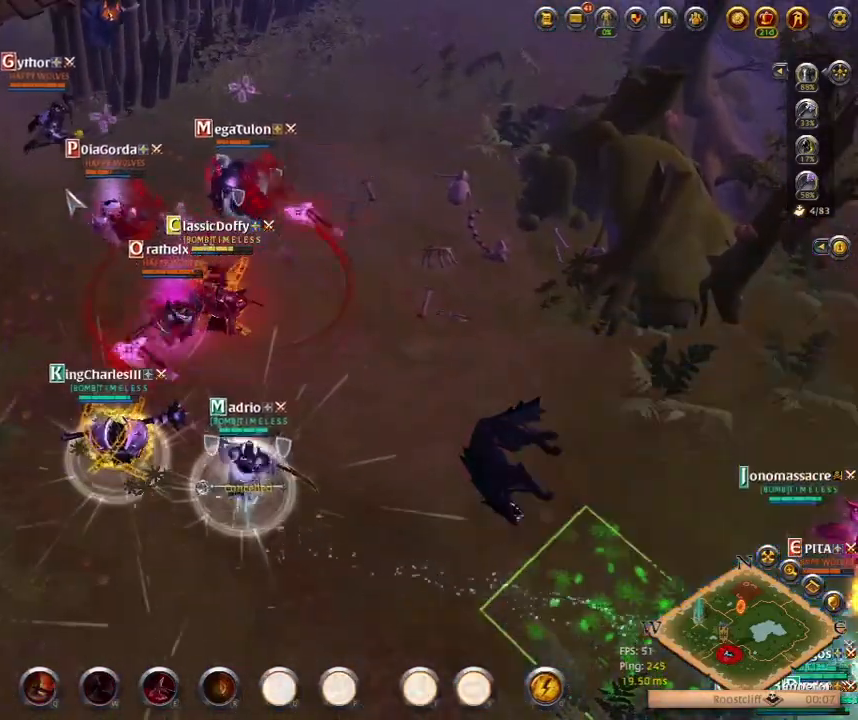
{"keys": [], "events": []}
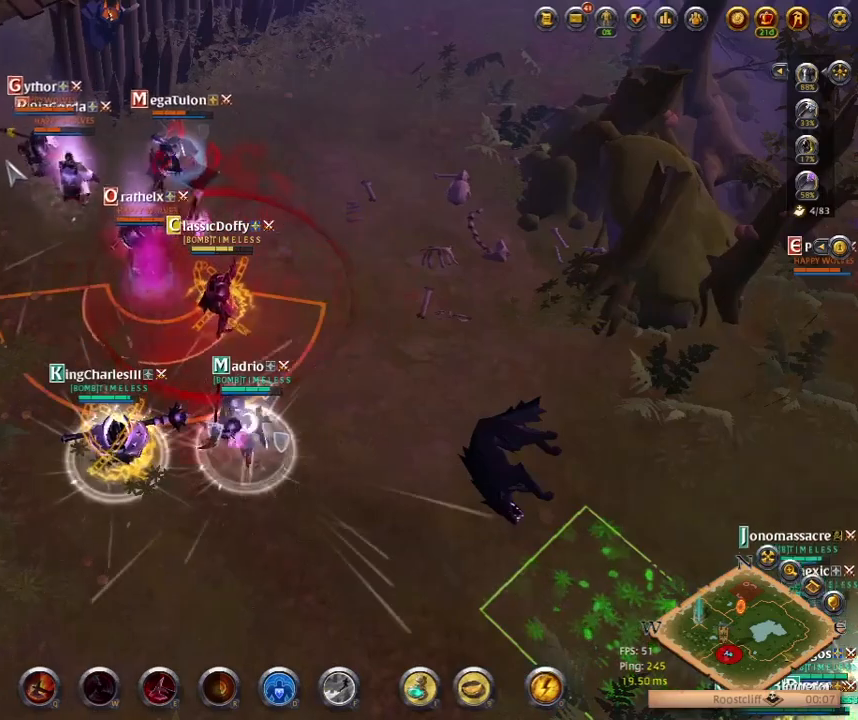
{"keys": [], "events": []}
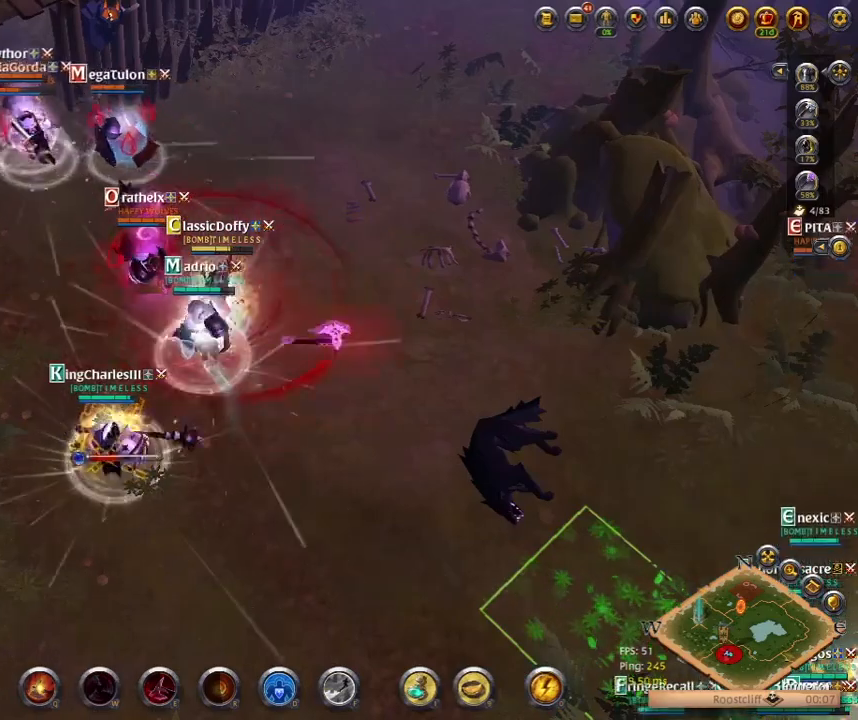
{"keys": [], "events": []}
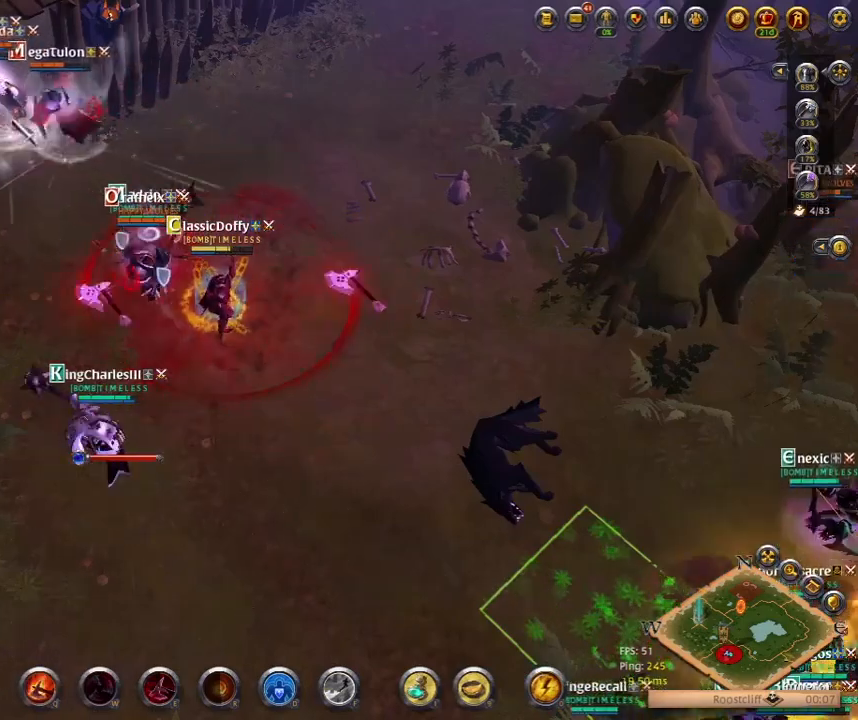
{"keys": [], "events": [[117, "d", "down"], [233, "d", "up"]]}
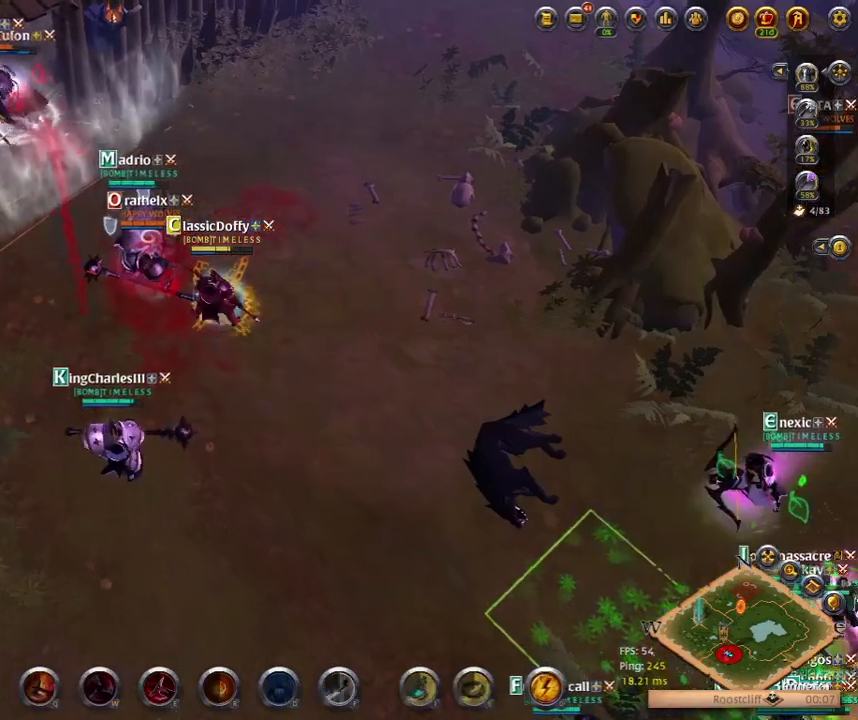
{"keys": [], "events": [[233, "d", "down"], [383, "d", "up"]]}
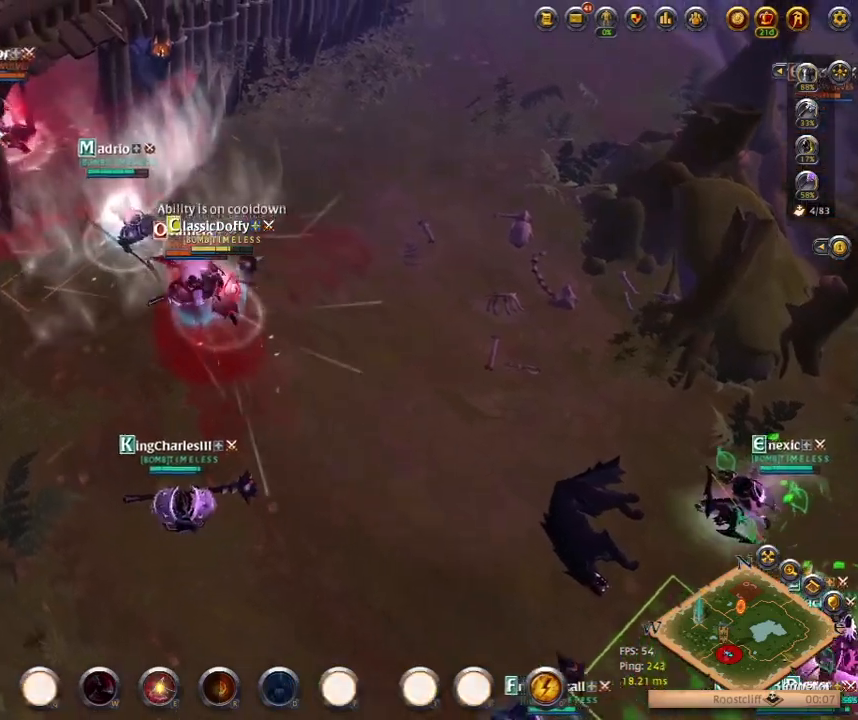
{"keys": [], "events": [[167, "f", "down"], [300, "f", "up"]]}
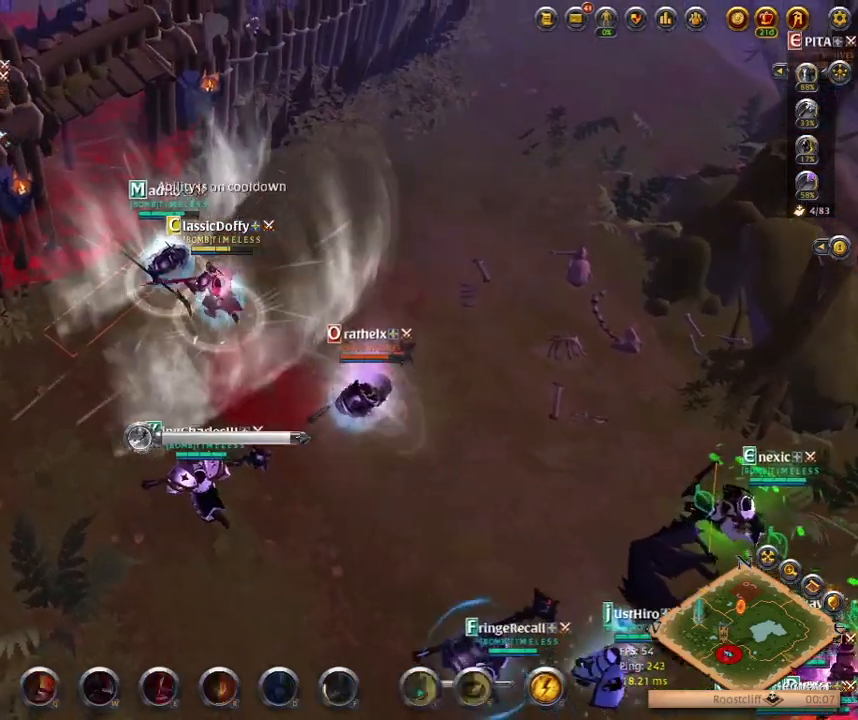
{"keys": [], "events": [[33, "z", "down"], [217, "z", "up"]]}
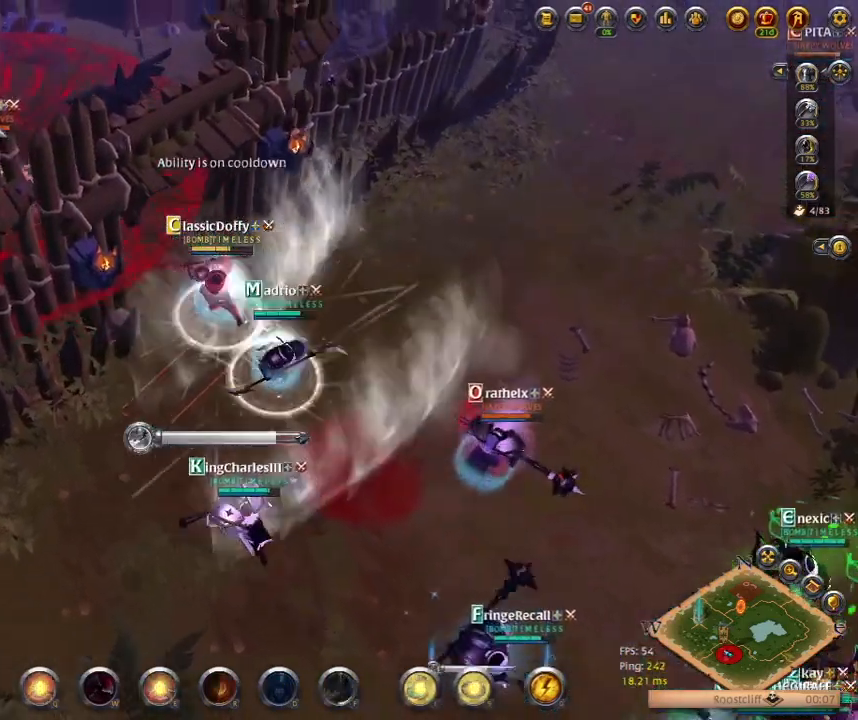
{"keys": [], "events": []}
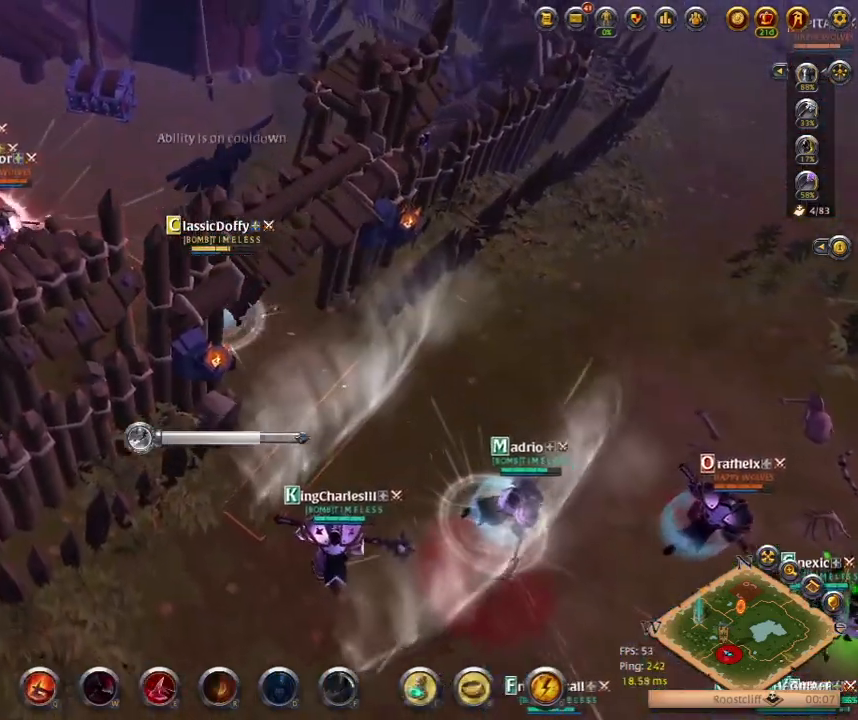
{"keys": [], "events": []}
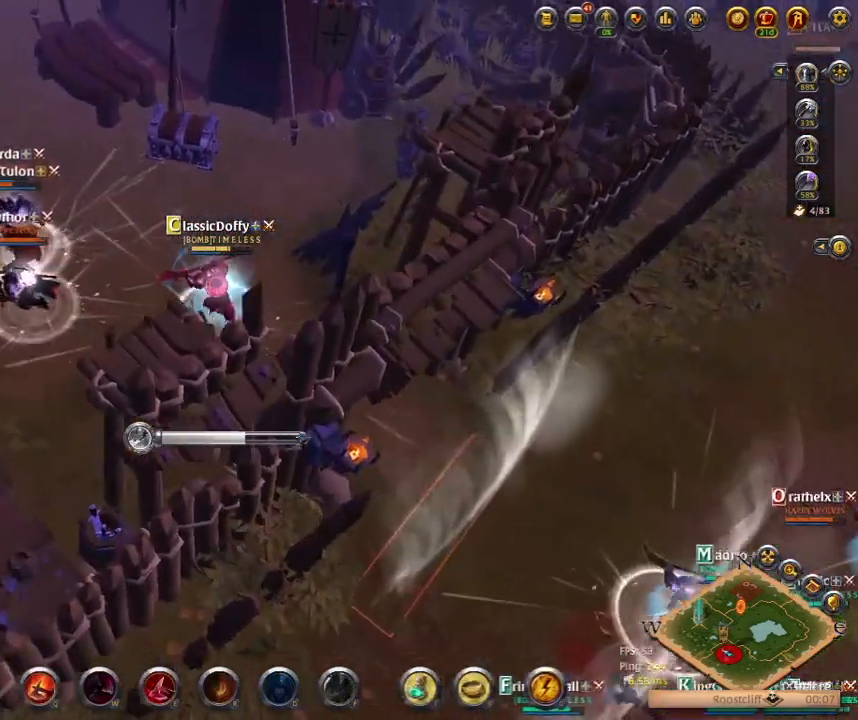
{"keys": [], "events": []}
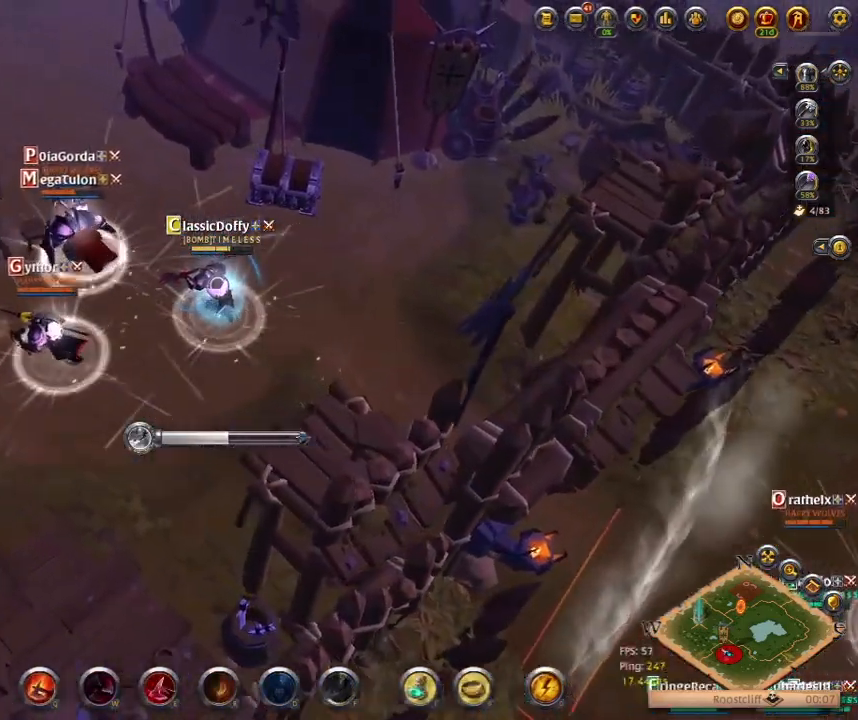
{"keys": [], "events": [[250, "f", "down"], [367, "f", "up"]]}
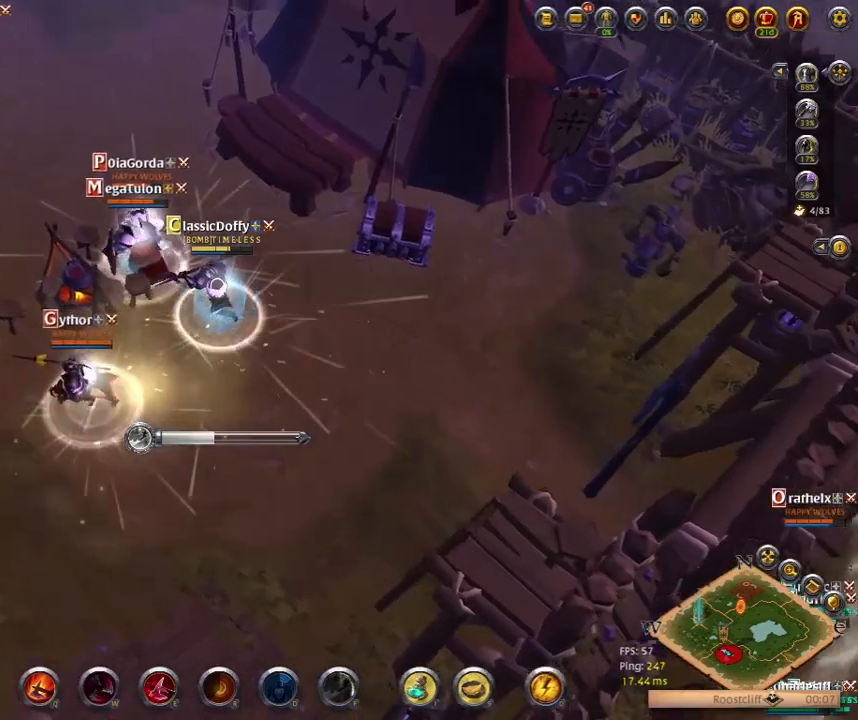
{"keys": [], "events": [[283, "q", "down"], [483, "q", "up"]]}
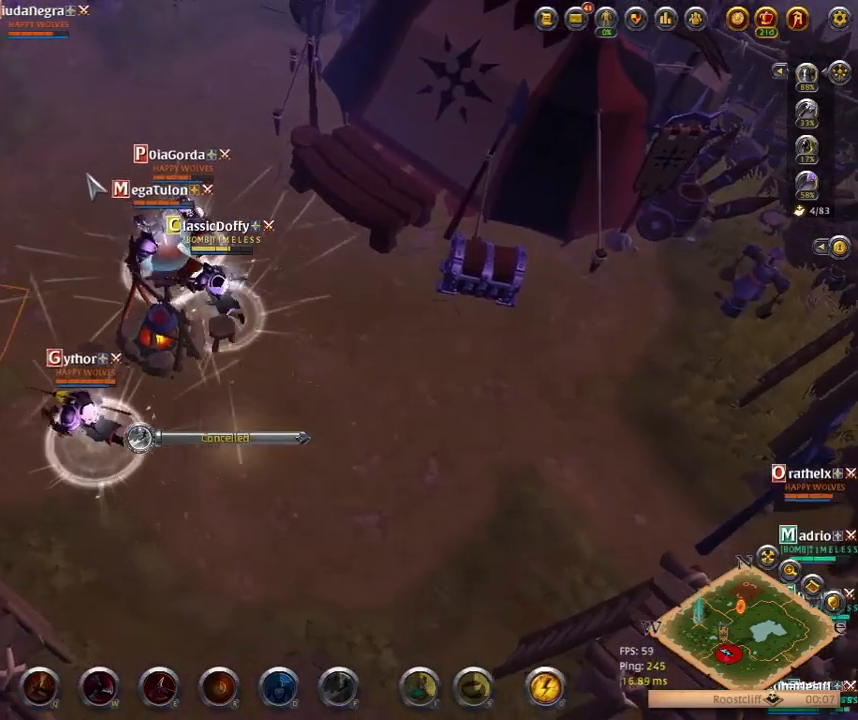
{"keys": [], "events": []}
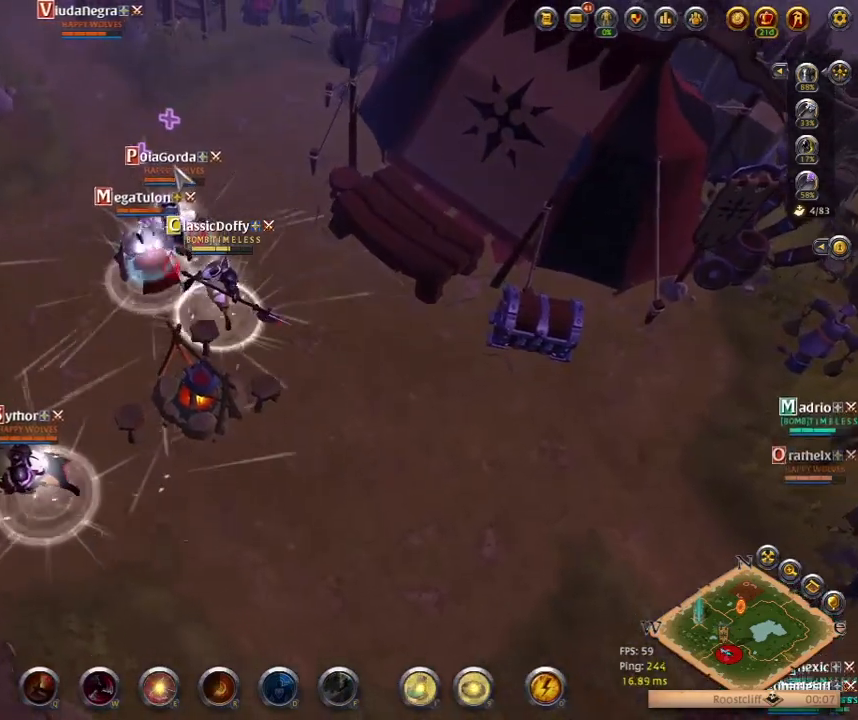
{"keys": [], "events": []}
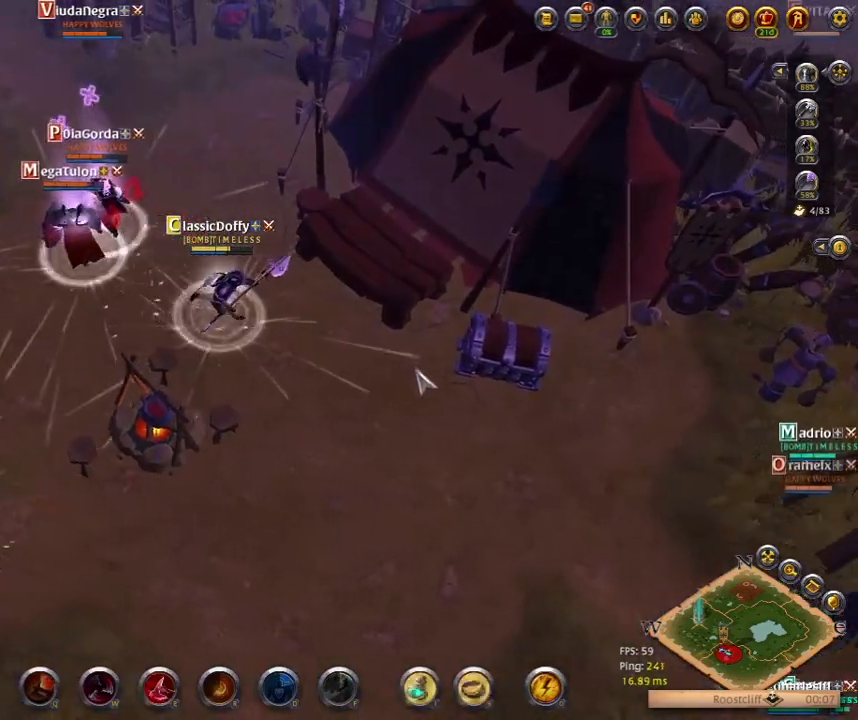
{"keys": ["z"], "events": [[383, "z", "down"]]}